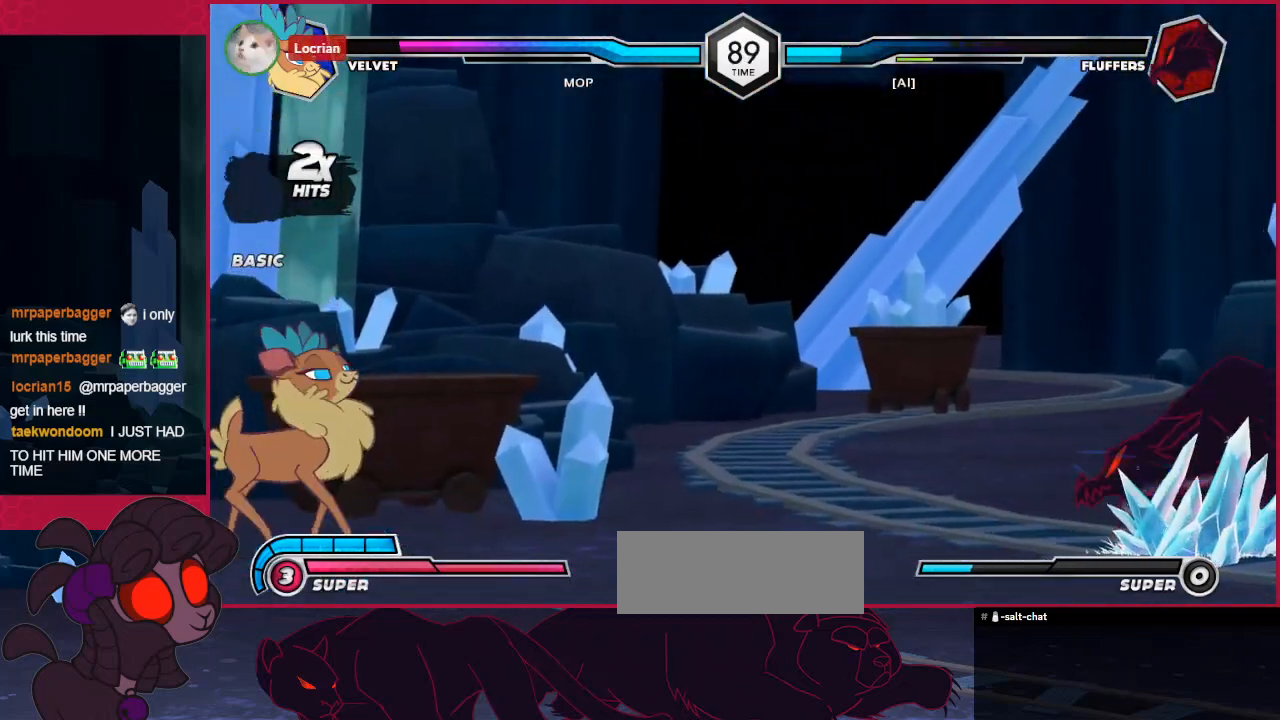
Gameplay with keyboard; each line is a JSON object with the keys held at the frame after it. "events" lists presses ("down") and releases ("up") of "a", "ab", "b", "bc", "c", "d", "down", "left", "right" and "up" between this image and that frame as [ms after this image, input, new state], when the widget could be followed in between. No other keys are recorded. Mouse input is not recorded. Key names are as the overlay labels them; some are game actions (e.g. jump) rather than physical keys.
{"keys": ["right"], "events": [[35, "down", "up"], [69, "b", "down"], [69, "right", "up"], [207, "b", "up"], [345, "right", "down"], [413, "right", "up"], [517, "right", "down"]]}
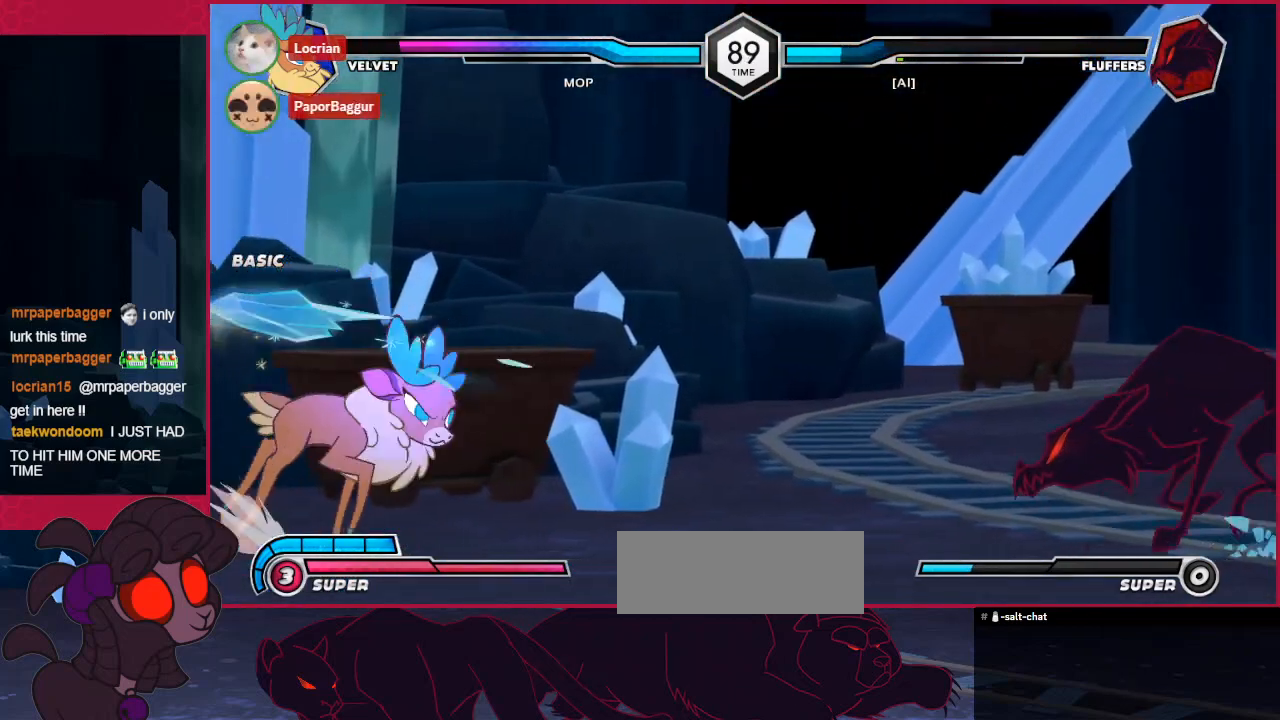
{"keys": ["c"], "events": [[69, "right", "up"], [172, "right", "down"], [275, "right", "up"], [378, "right", "down"], [413, "c", "down"], [413, "right", "up"]]}
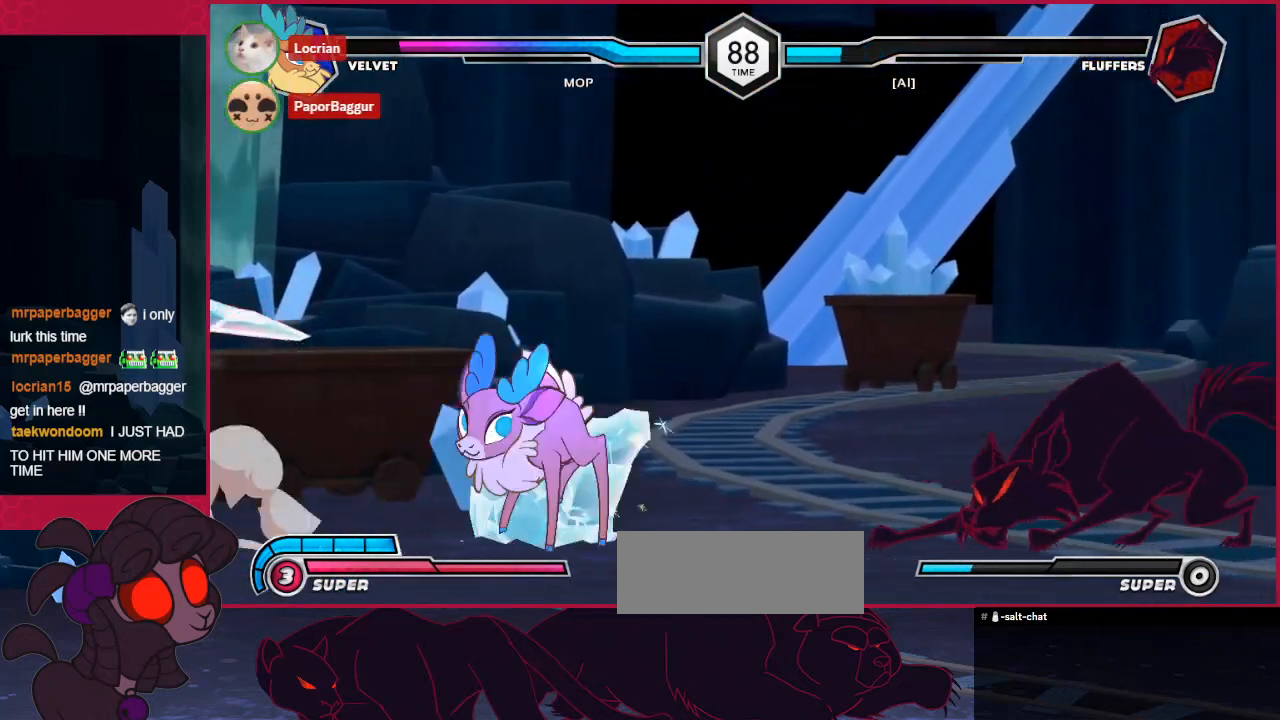
{"keys": [], "events": [[68, "c", "up"], [68, "down", "down"], [137, "left", "down"], [172, "down", "up"], [206, "a", "down"], [206, "left", "up"], [344, "a", "up"]]}
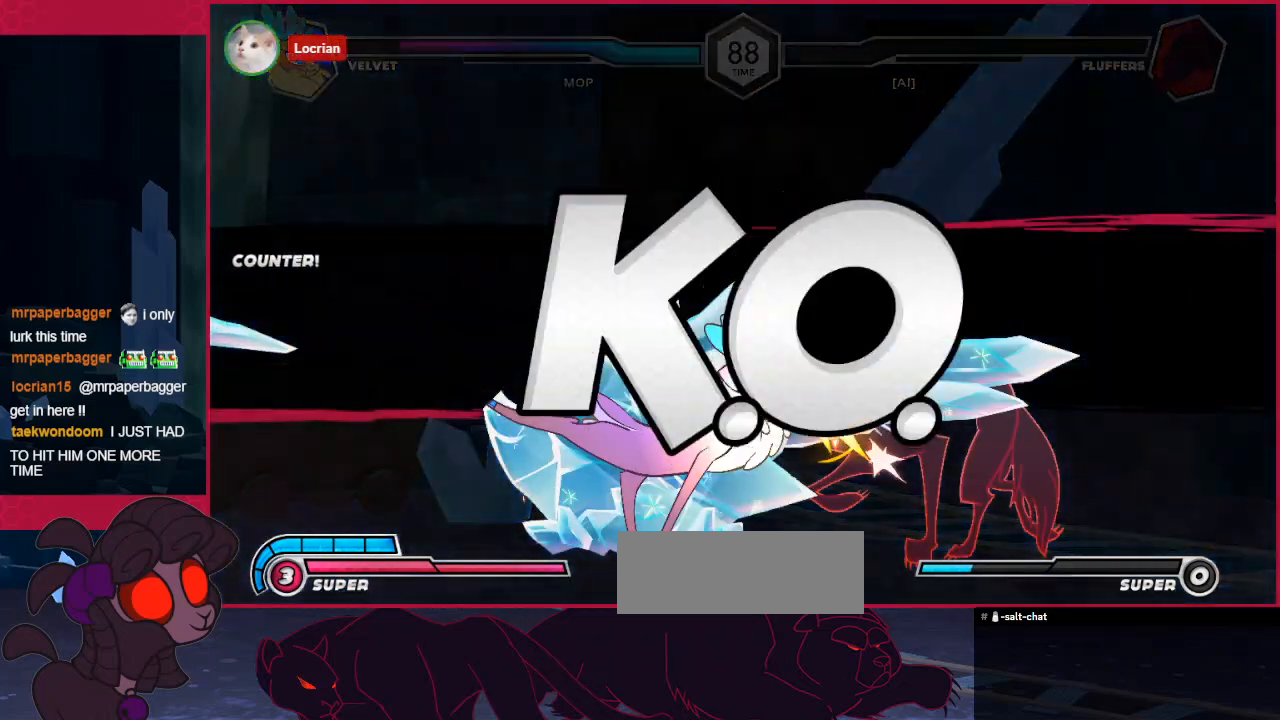
{"keys": [], "events": []}
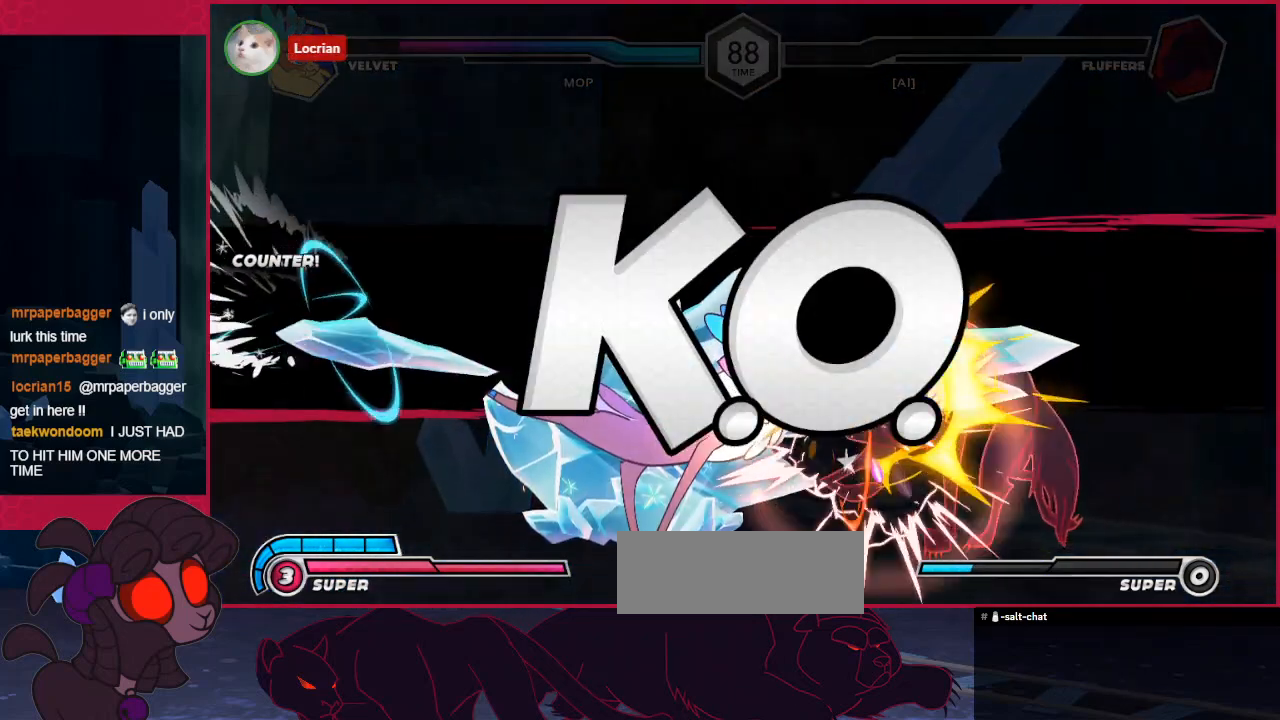
{"keys": [], "events": []}
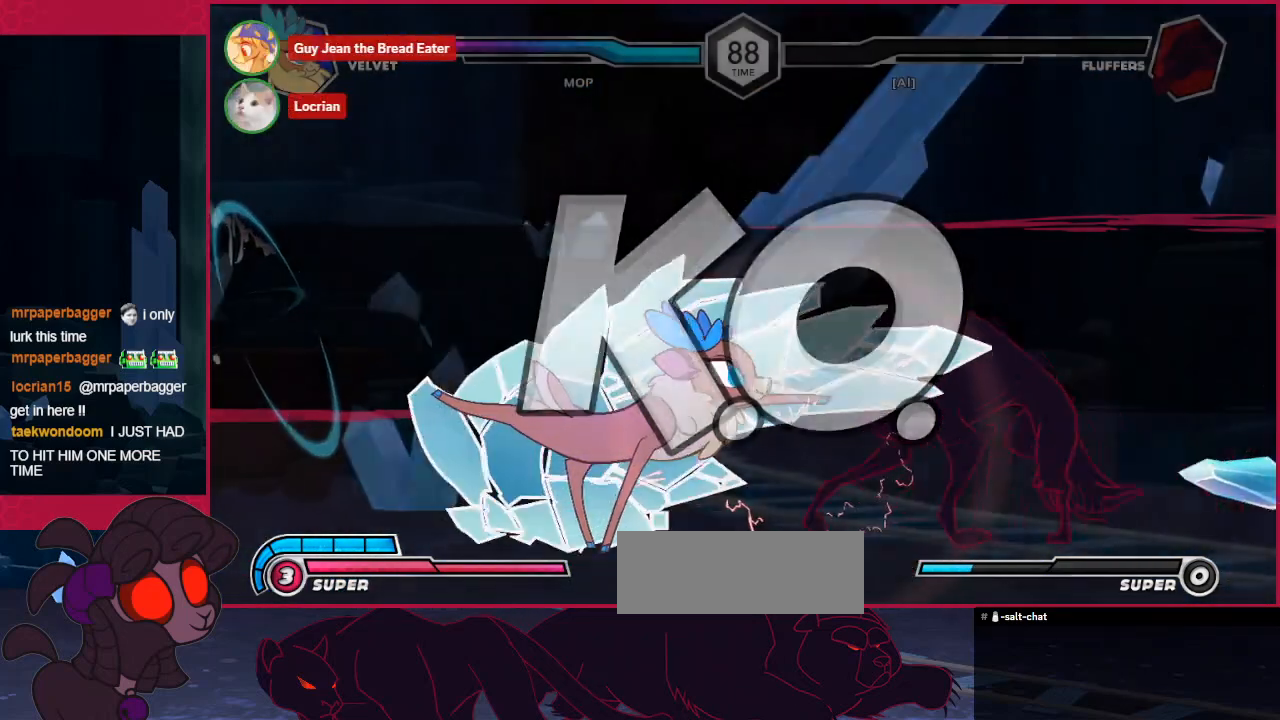
{"keys": [], "events": []}
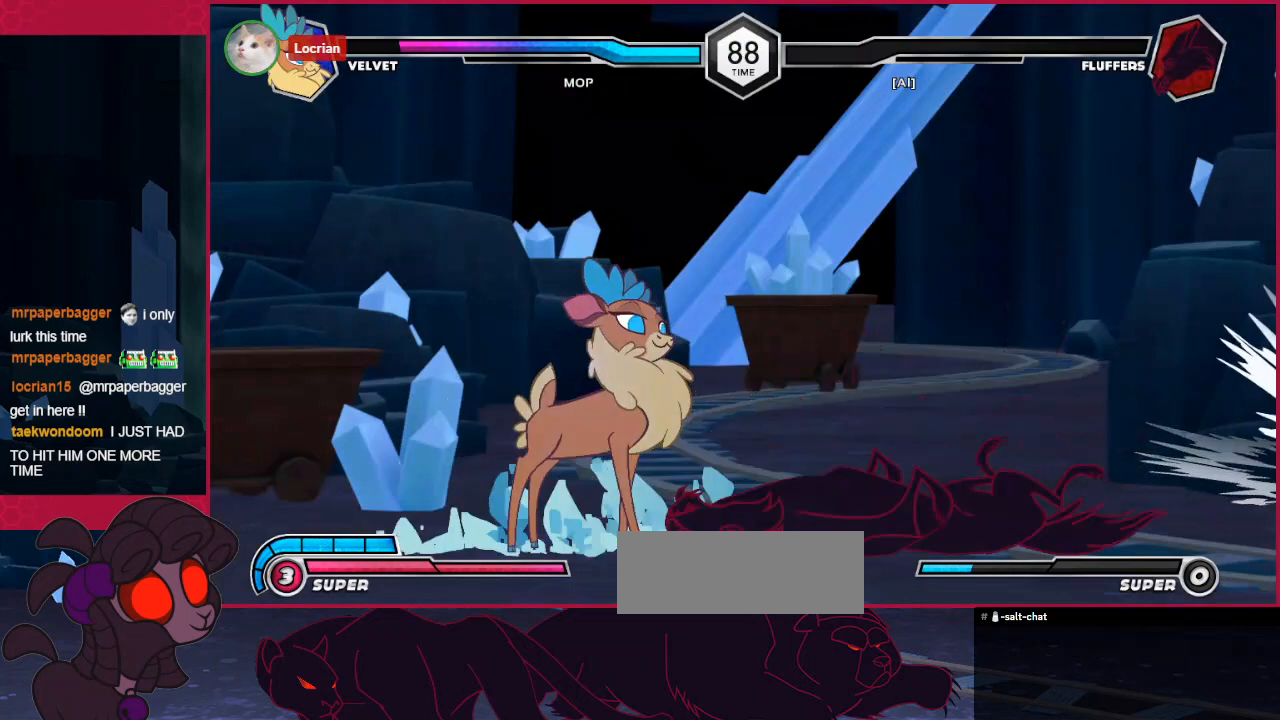
{"keys": [], "events": []}
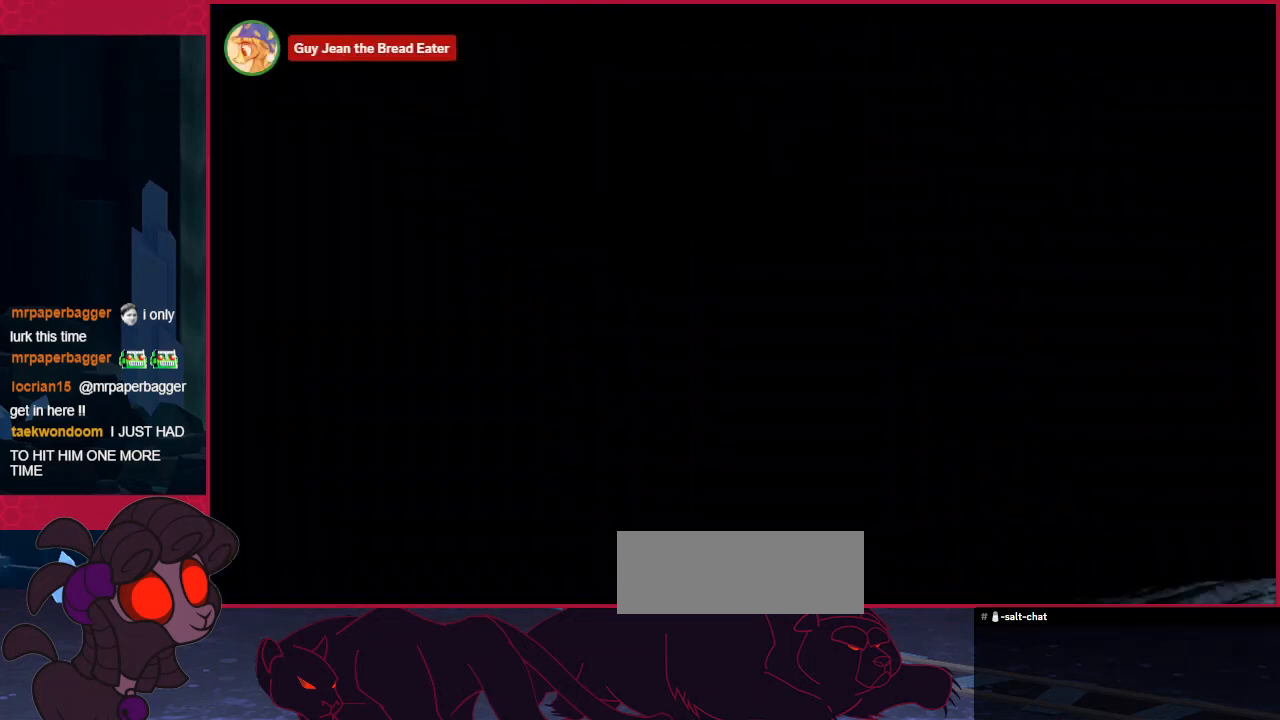
{"keys": [], "events": []}
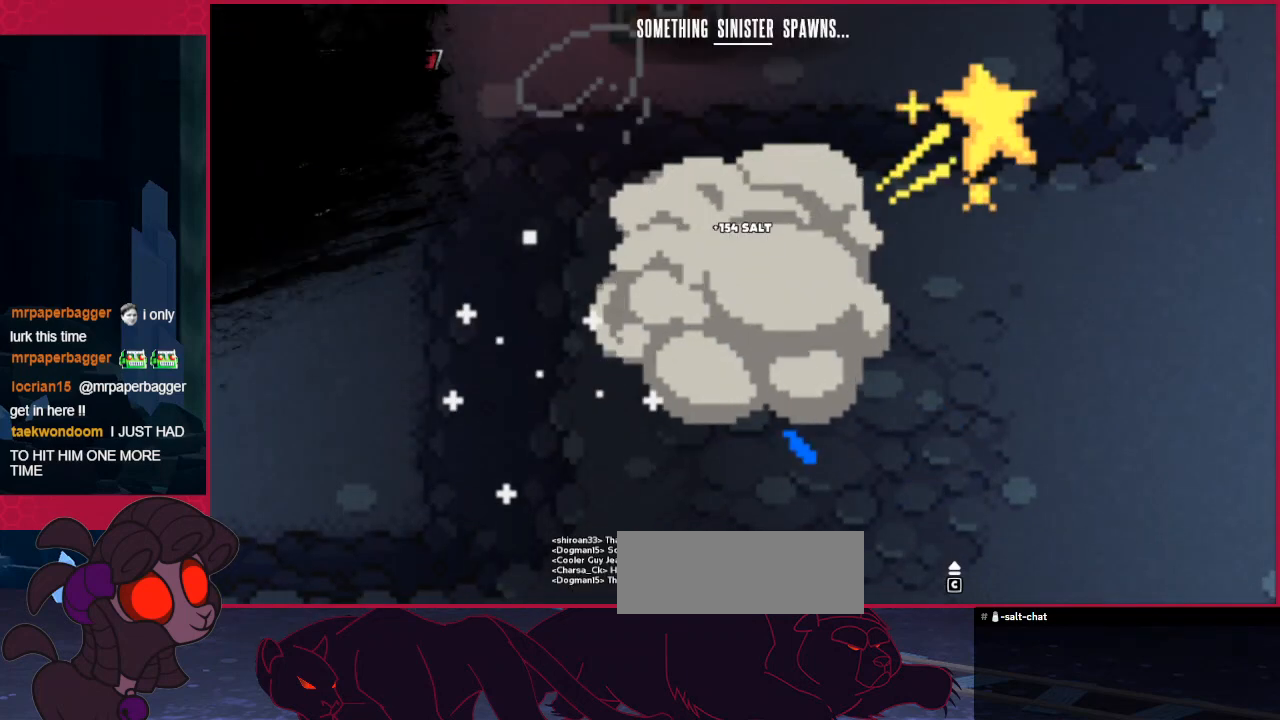
{"keys": [], "events": []}
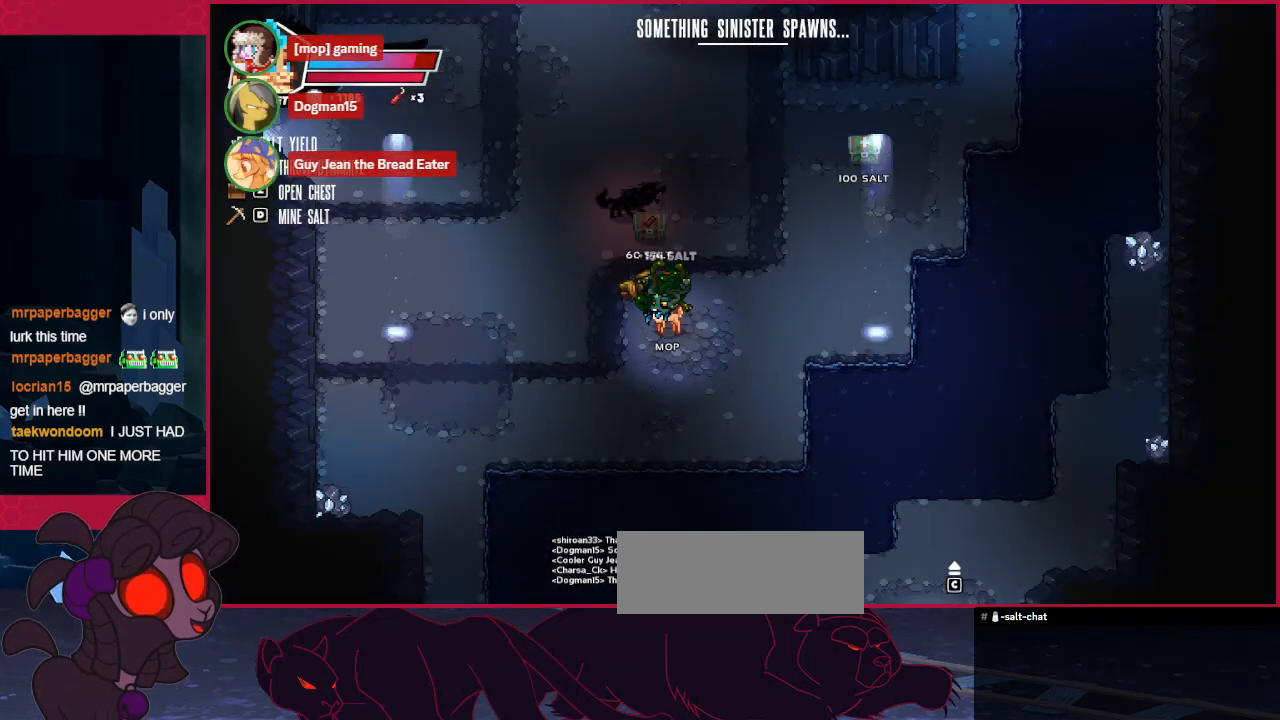
{"keys": ["right", "up"], "events": [[138, "right", "down"], [138, "up", "down"]]}
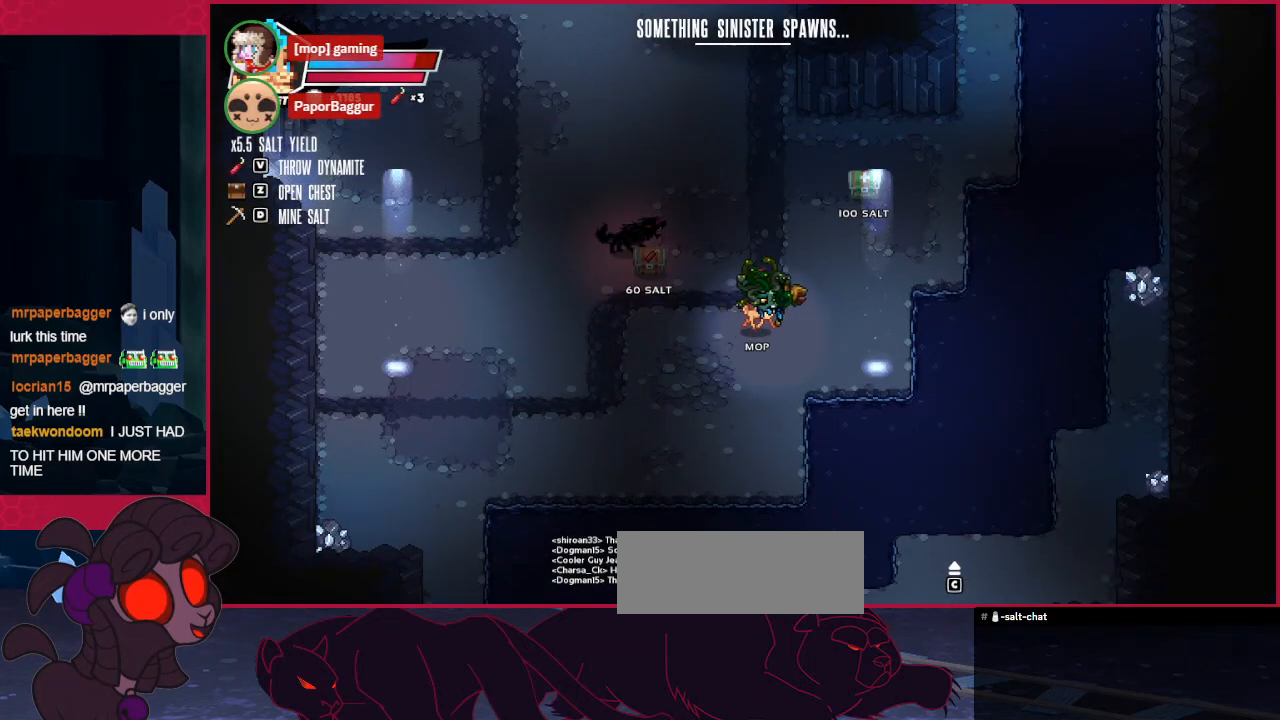
{"keys": ["up"], "events": [[172, "right", "up"]]}
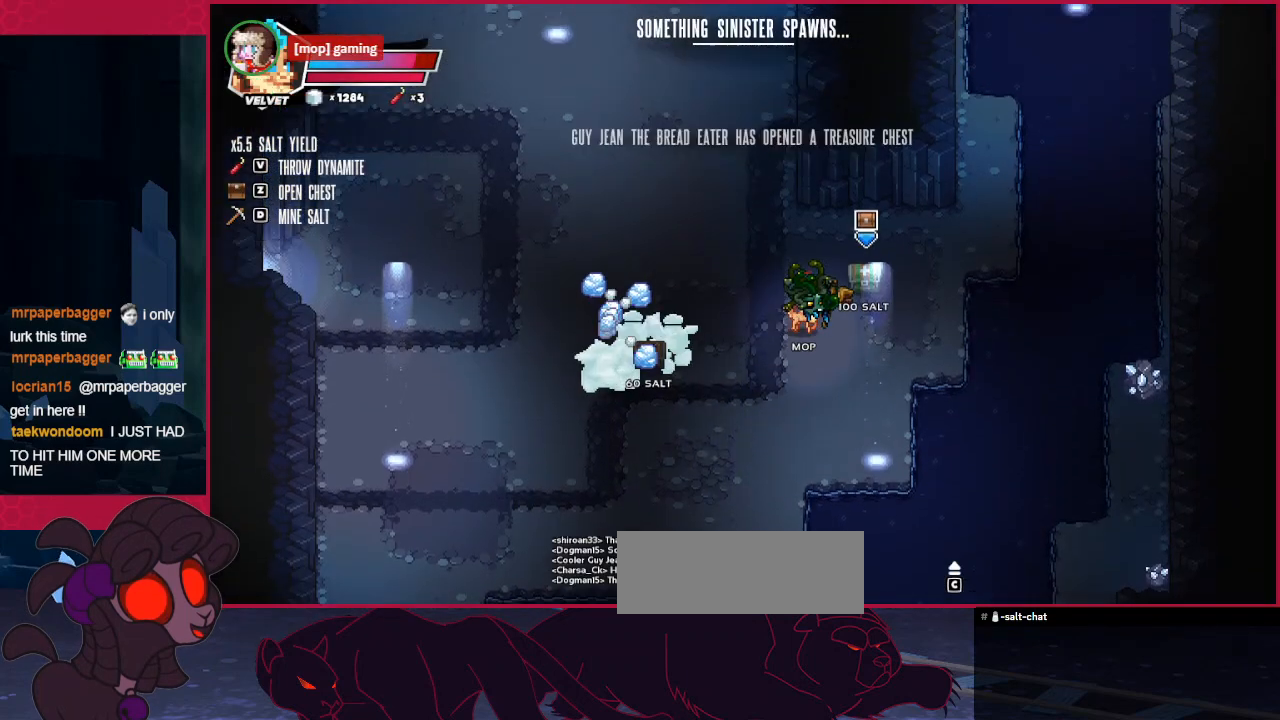
{"keys": ["left"], "events": [[68, "right", "down"], [68, "up", "up"], [172, "a", "down"], [172, "right", "up"], [206, "left", "down"], [309, "a", "up"], [309, "up", "down"], [516, "up", "up"]]}
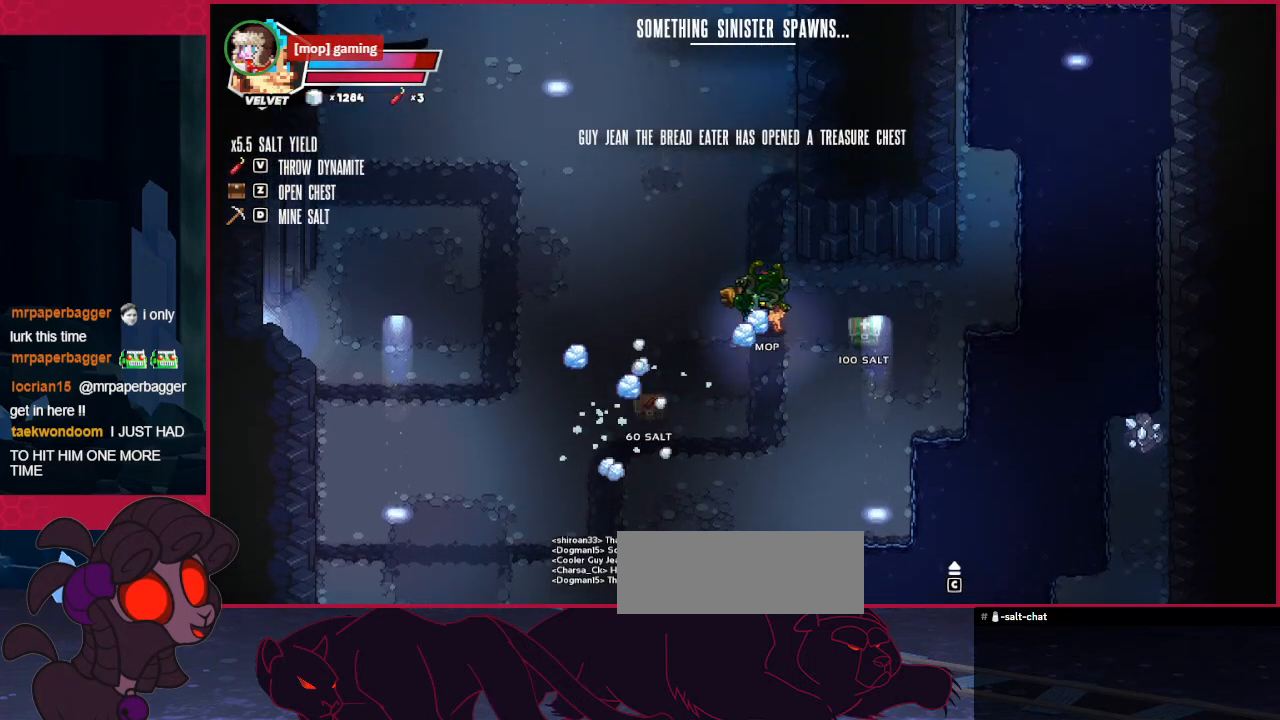
{"keys": ["a", "left", "up"], "events": [[138, "down", "down"], [310, "down", "up"], [448, "a", "down"], [482, "up", "down"]]}
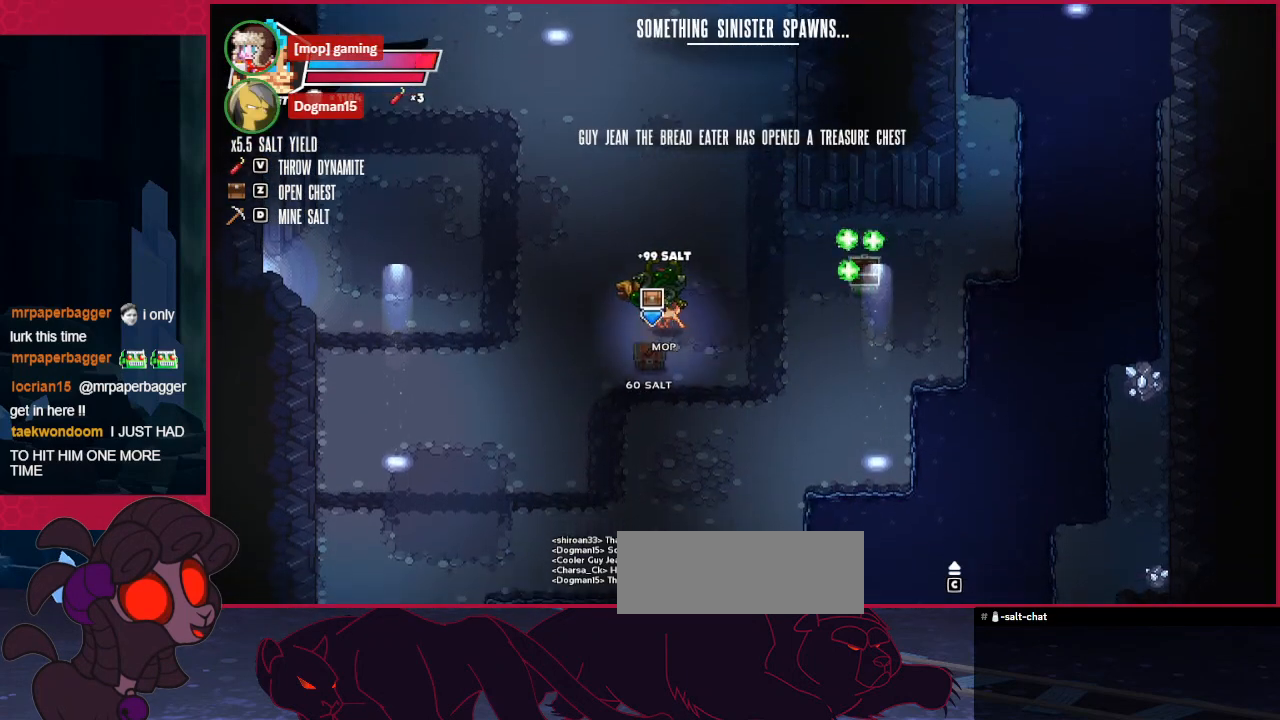
{"keys": ["left"], "events": [[138, "a", "up"], [379, "up", "up"]]}
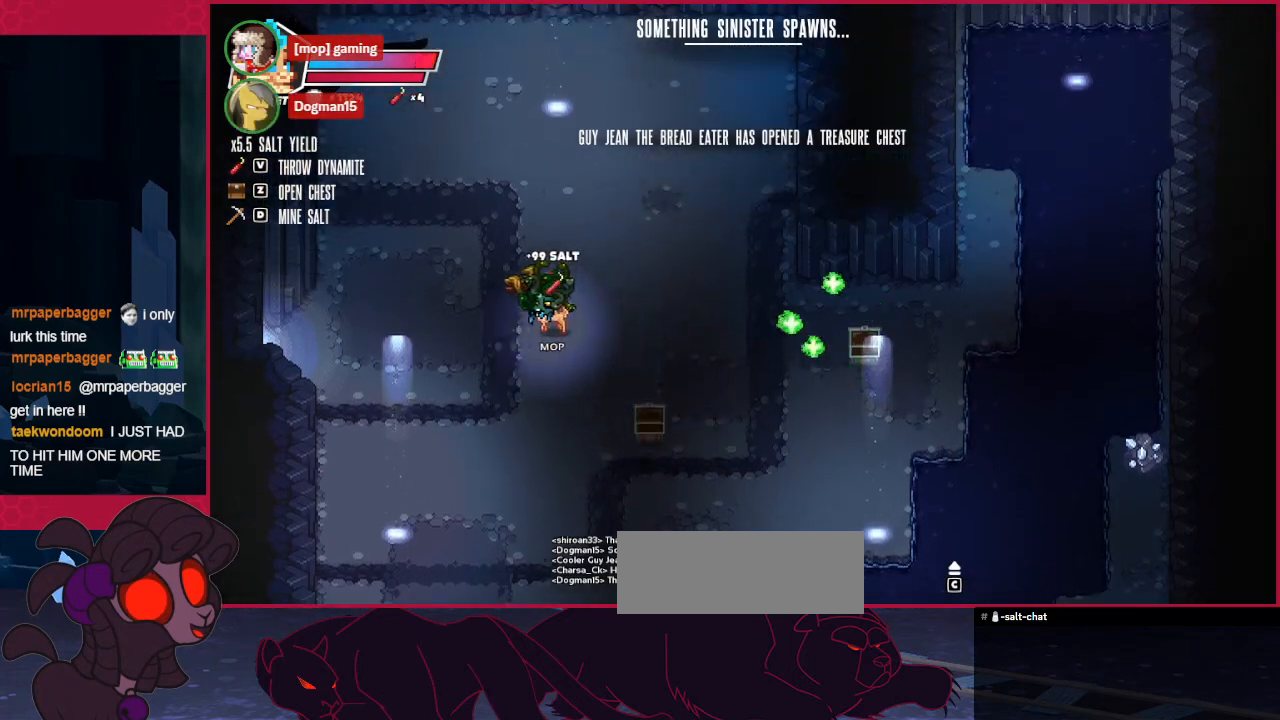
{"keys": ["left"], "events": []}
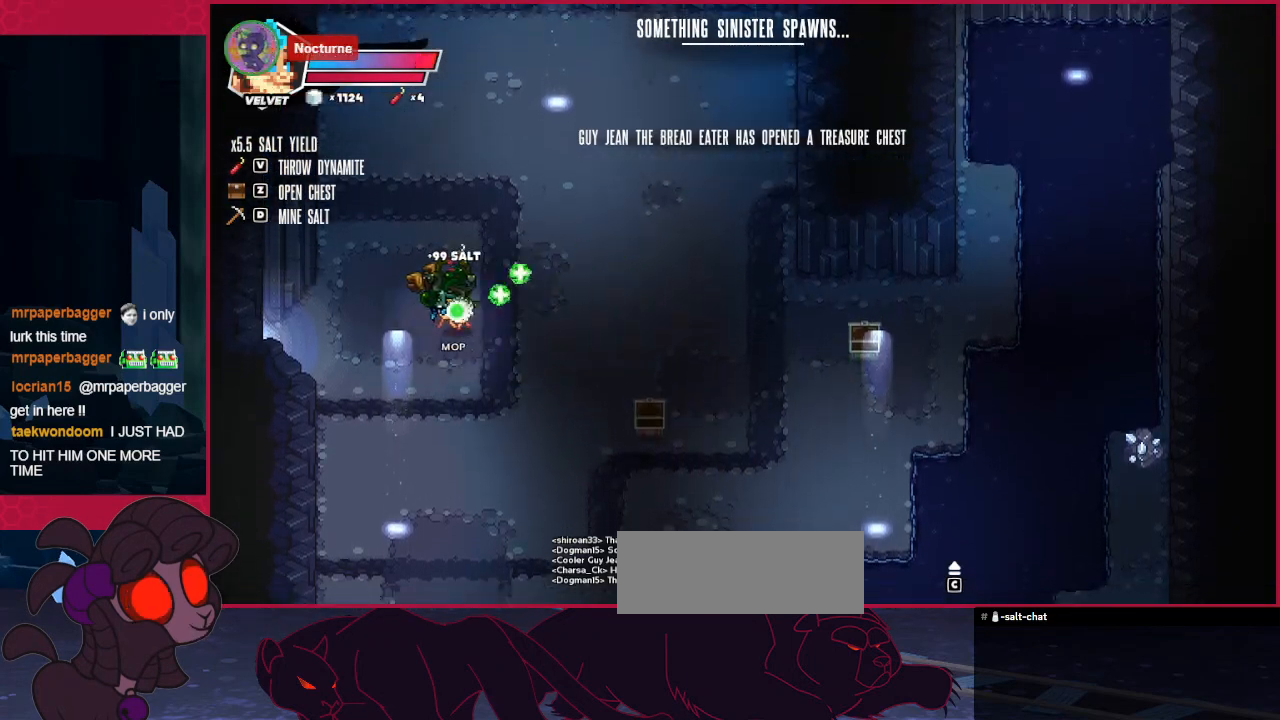
{"keys": ["left"], "events": []}
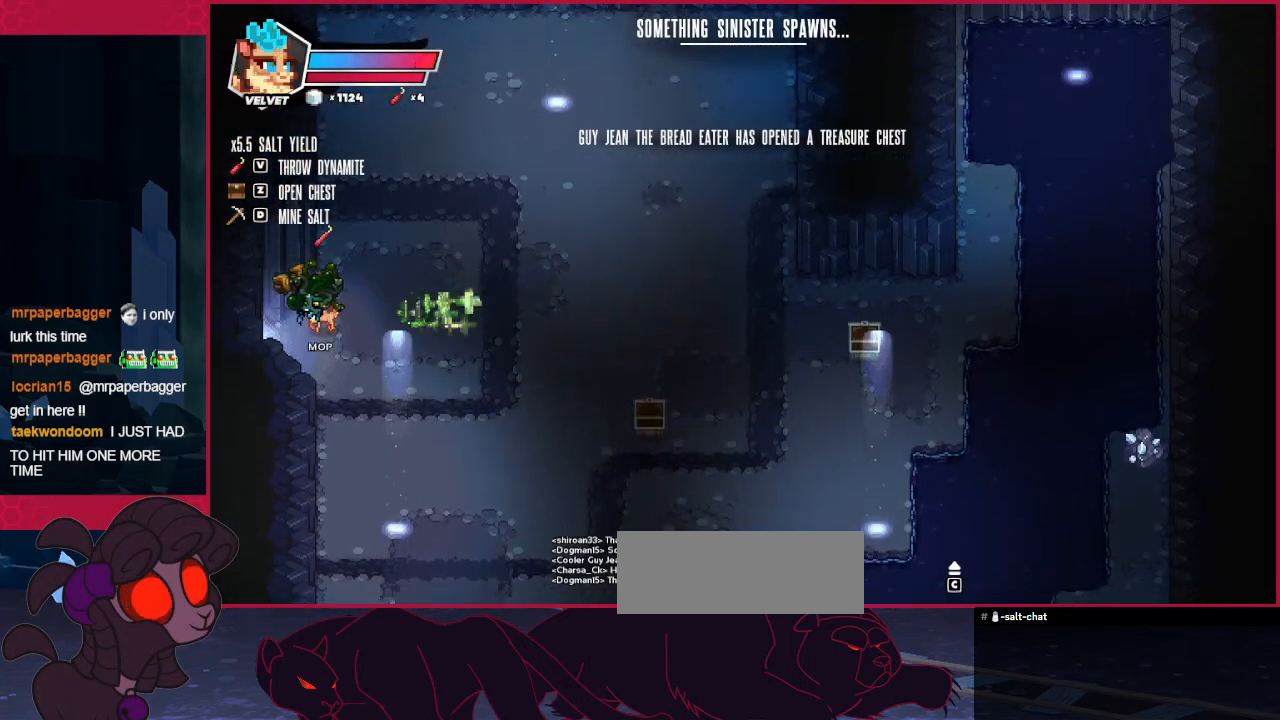
{"keys": ["left"], "events": []}
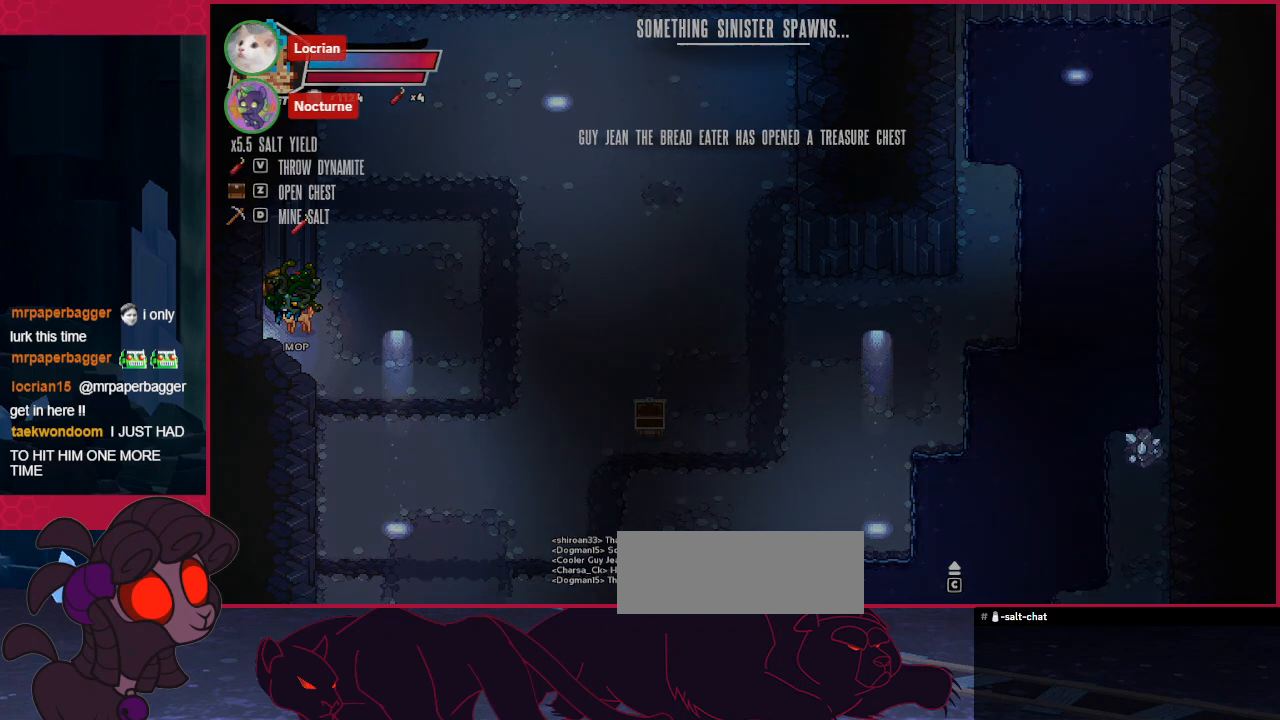
{"keys": ["left"], "events": []}
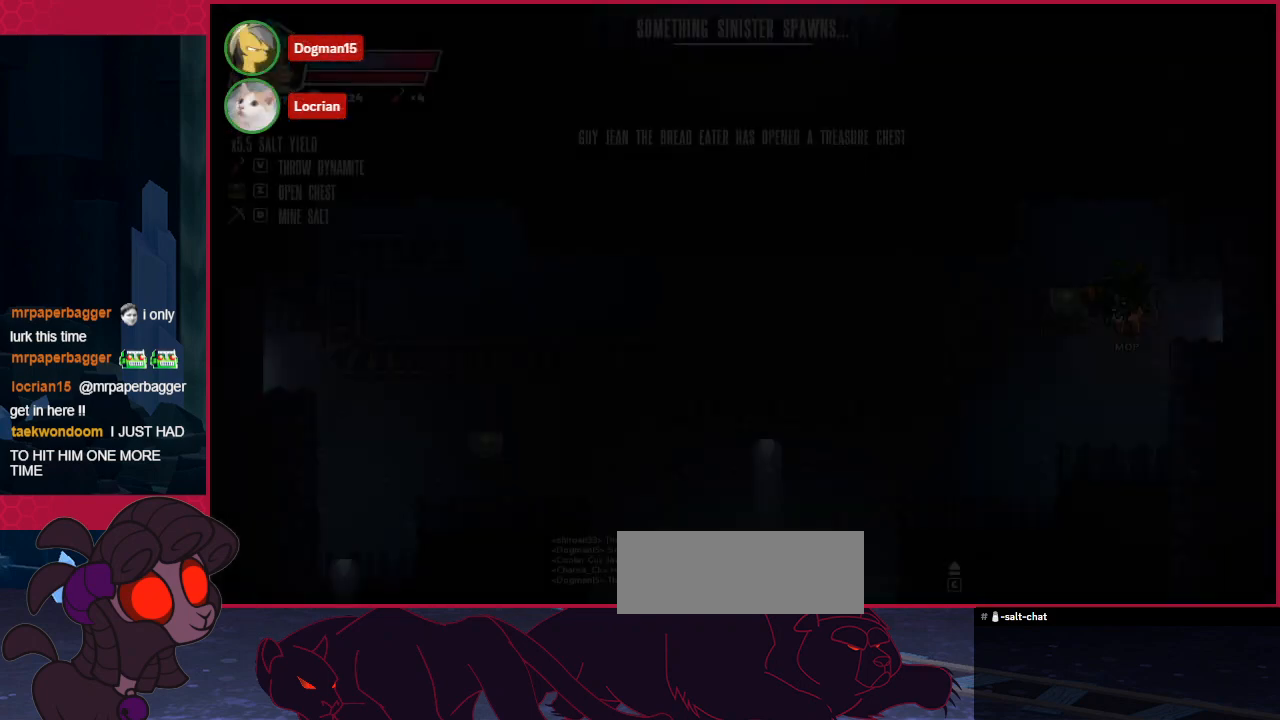
{"keys": [], "events": [[379, "left", "up"]]}
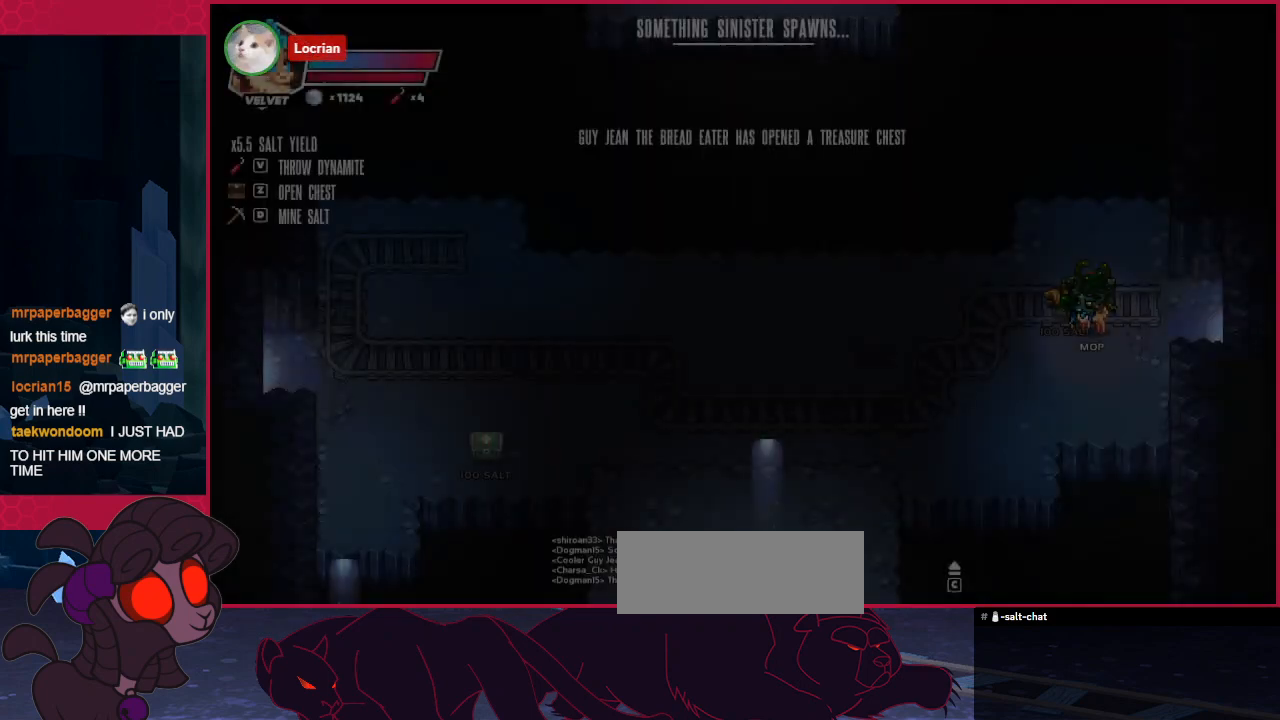
{"keys": [], "events": []}
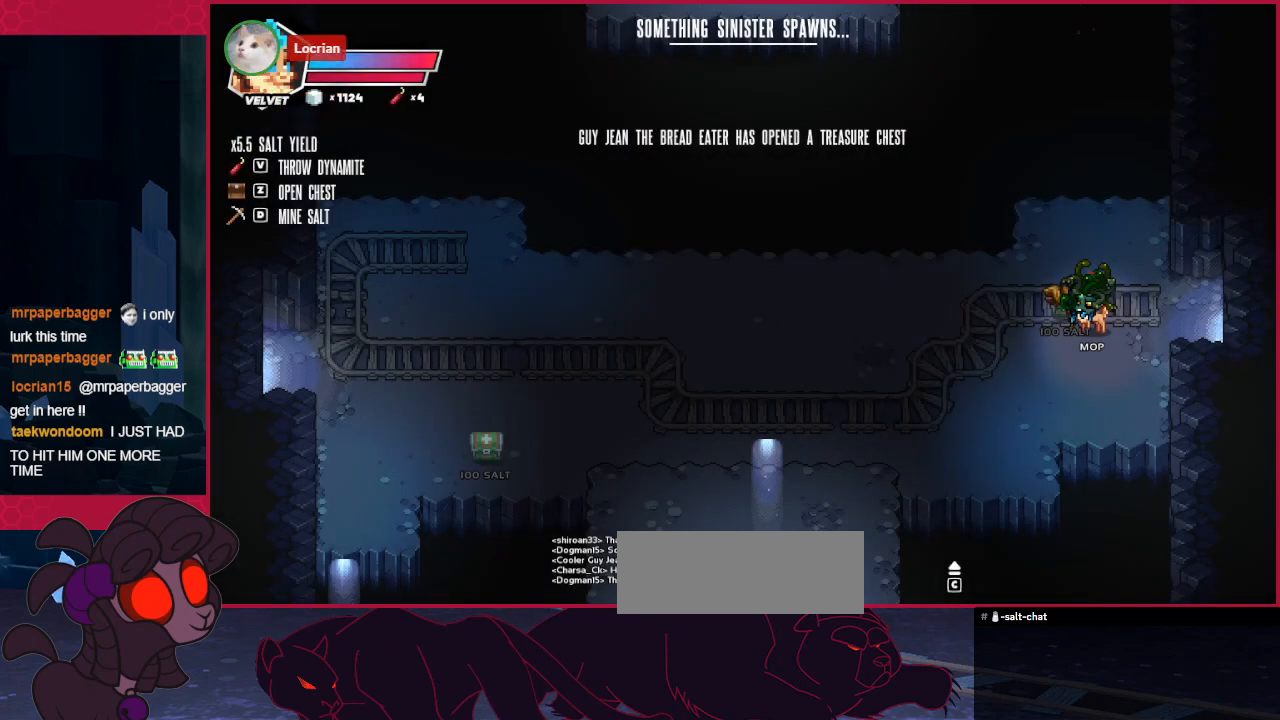
{"keys": [], "events": []}
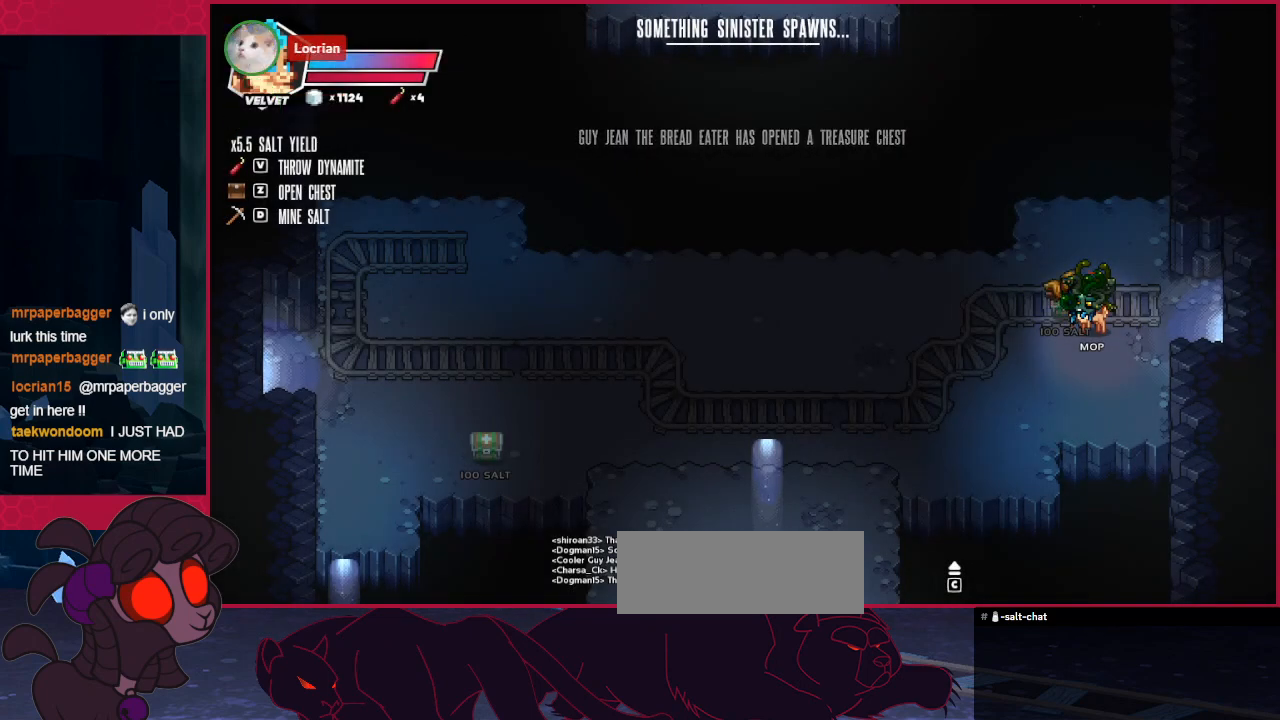
{"keys": [], "events": []}
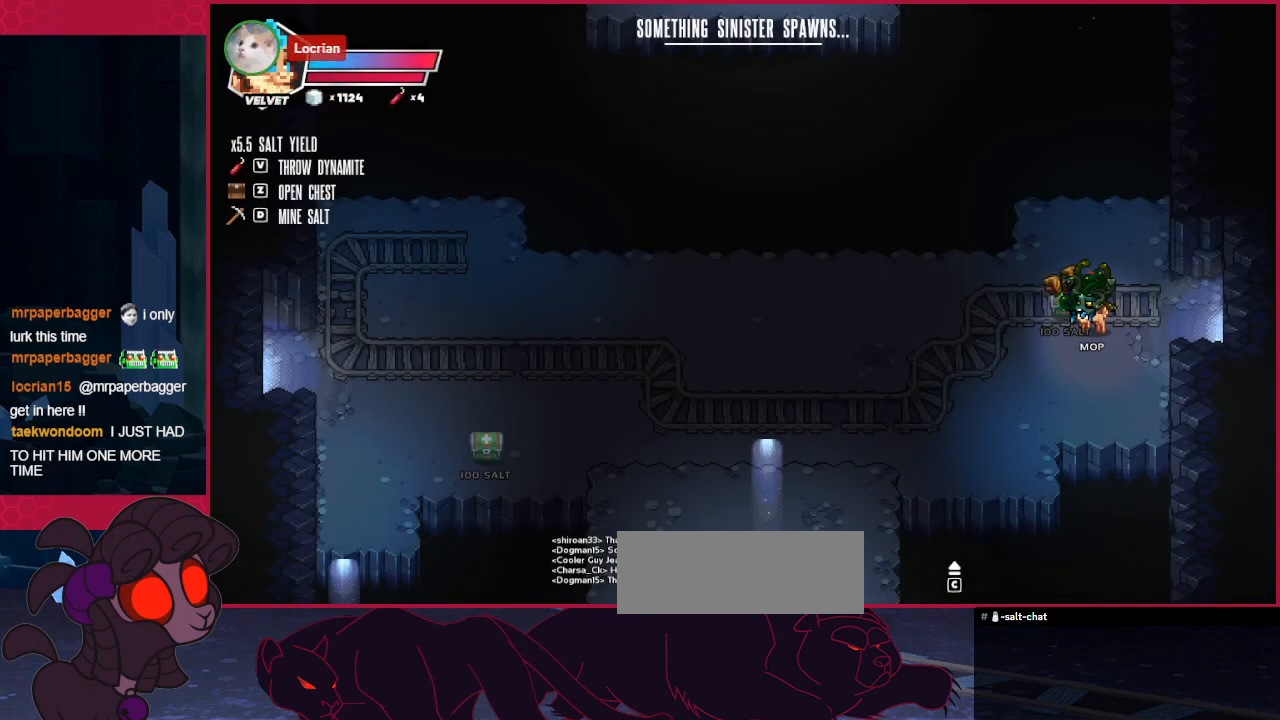
{"keys": [], "events": []}
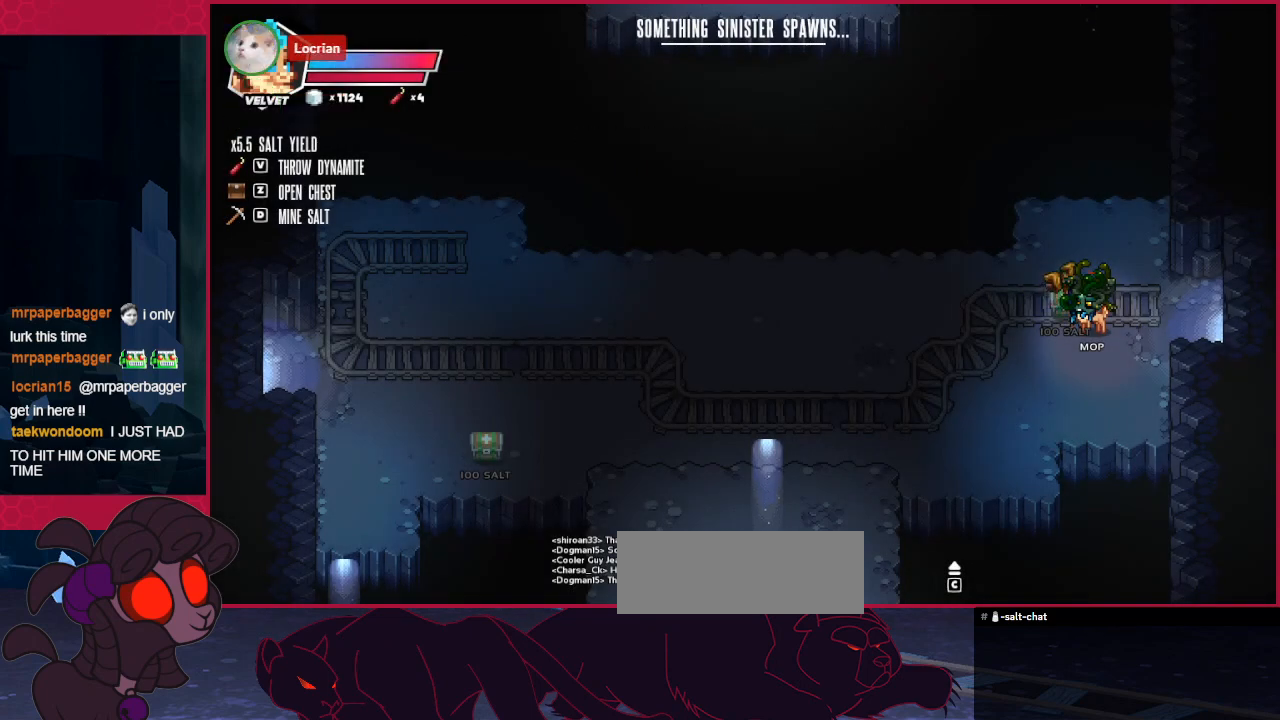
{"keys": [], "events": []}
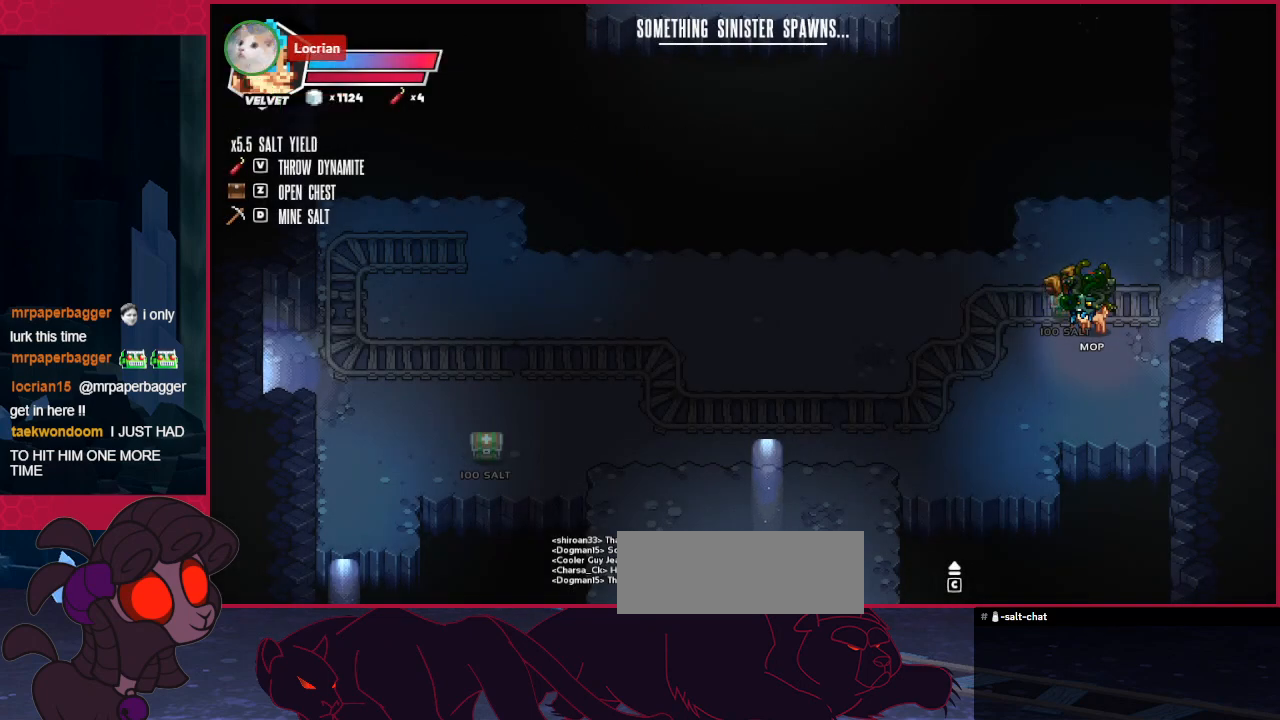
{"keys": [], "events": []}
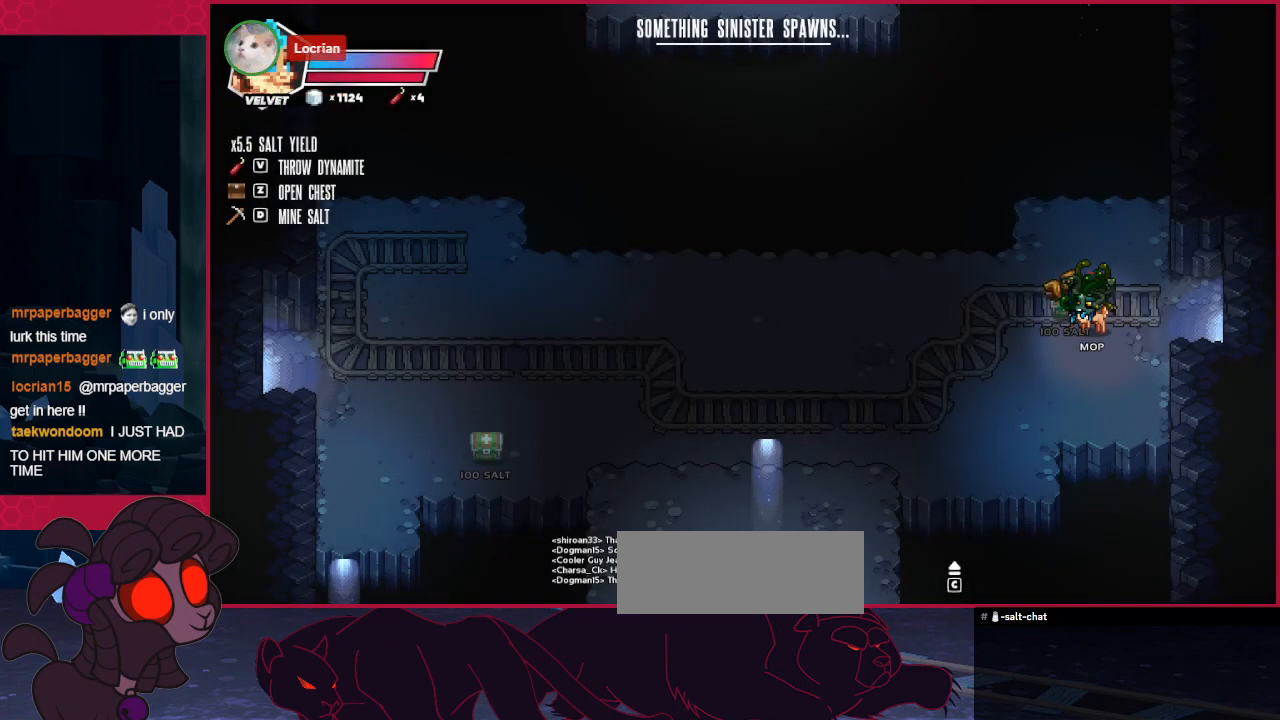
{"keys": [], "events": [[34, "left", "down"], [137, "left", "up"], [206, "right", "down"], [241, "down", "down"], [344, "down", "up"], [344, "right", "up"]]}
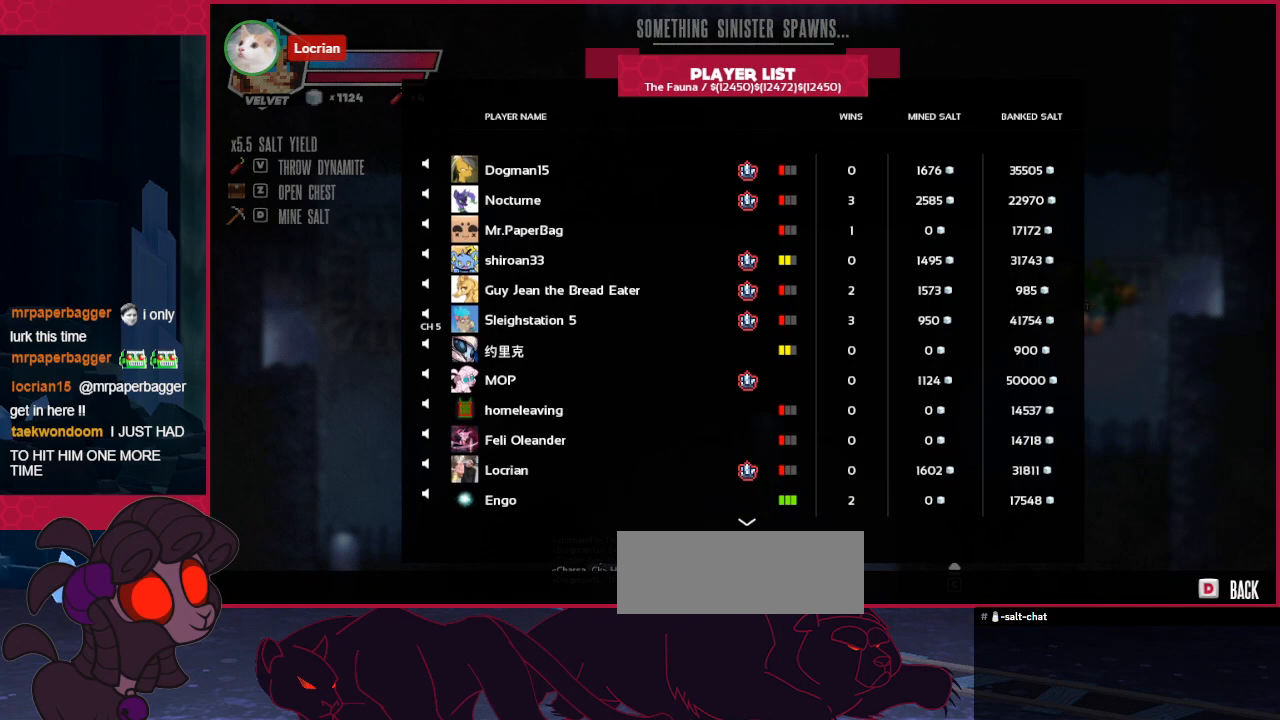
{"keys": [], "events": []}
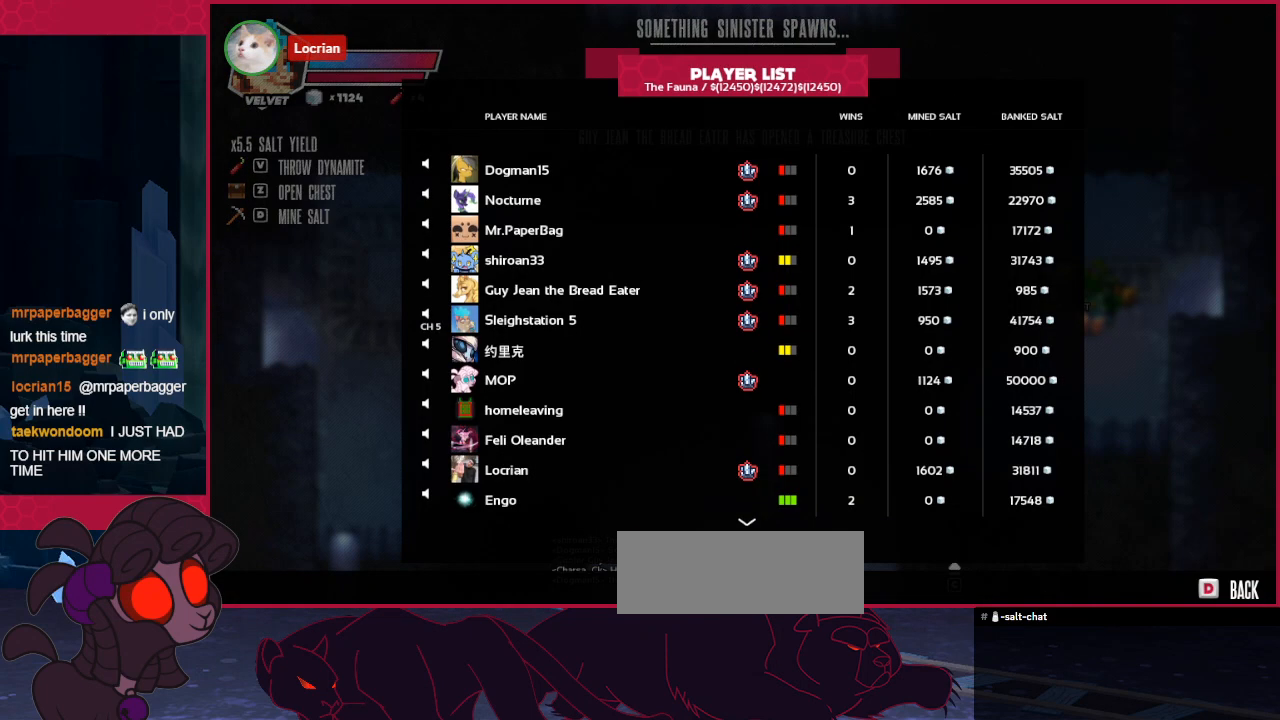
{"keys": [], "events": []}
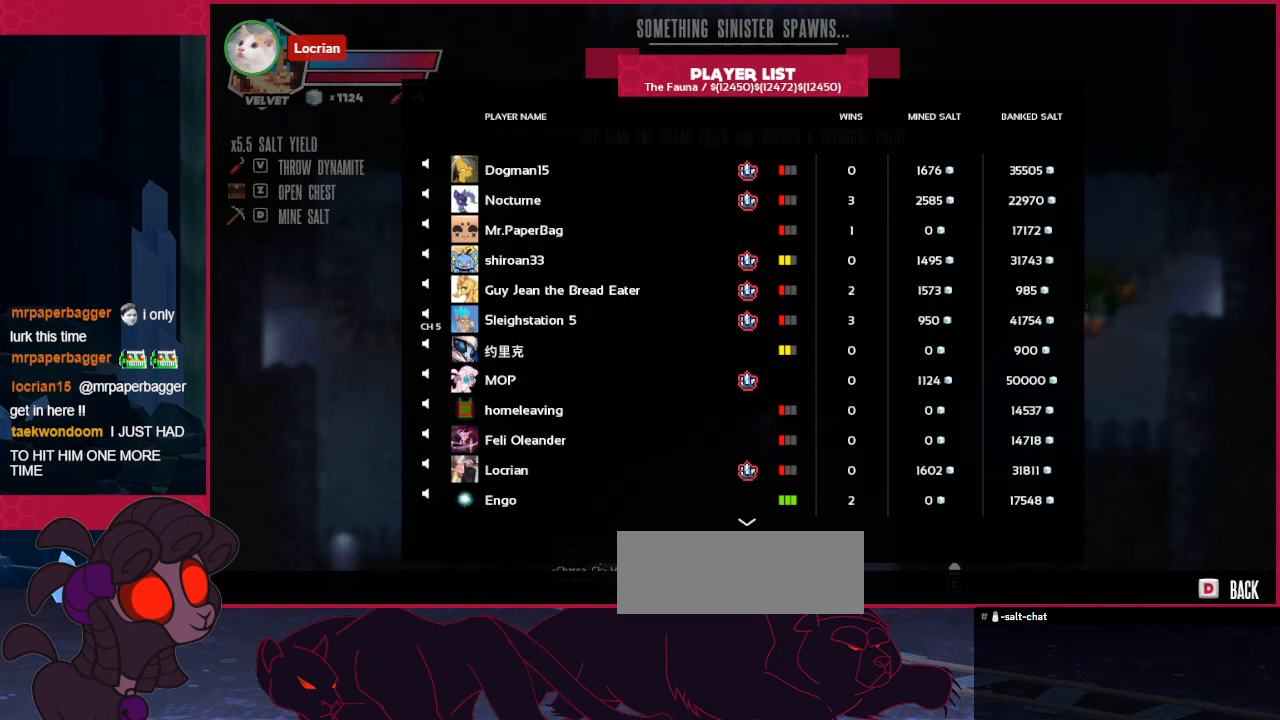
{"keys": [], "events": []}
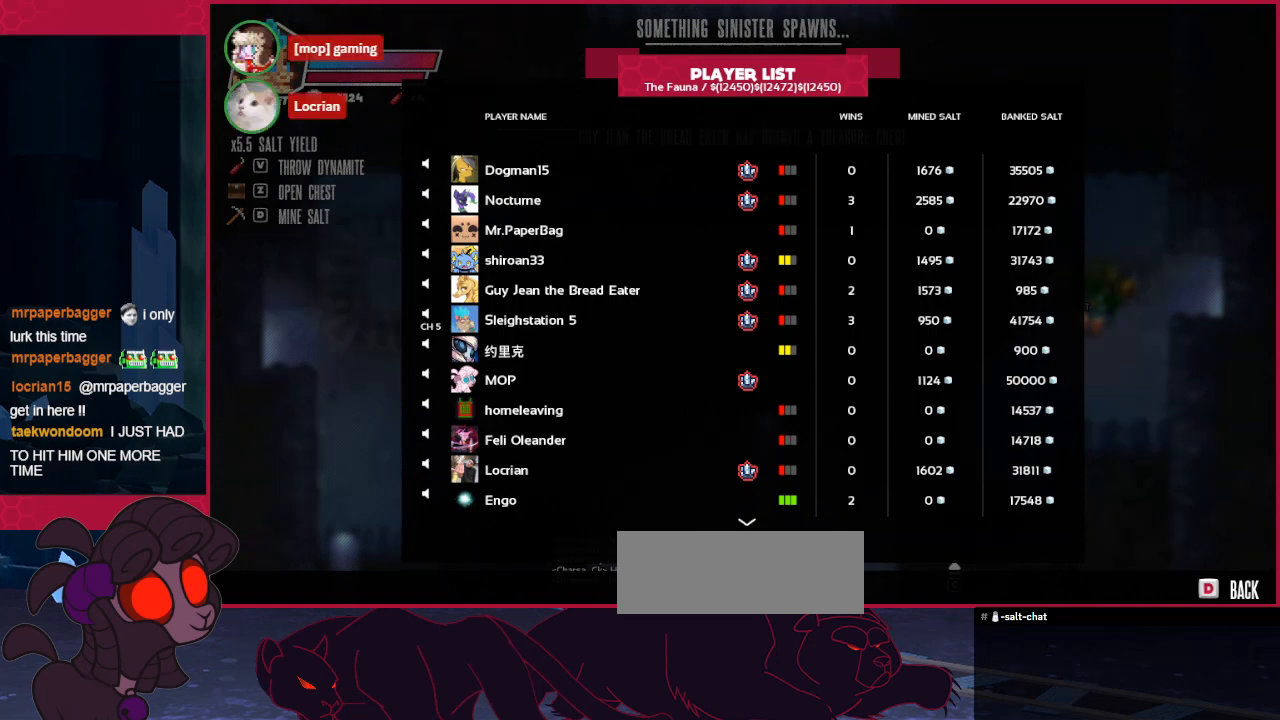
{"keys": ["up"], "events": [[414, "up", "down"]]}